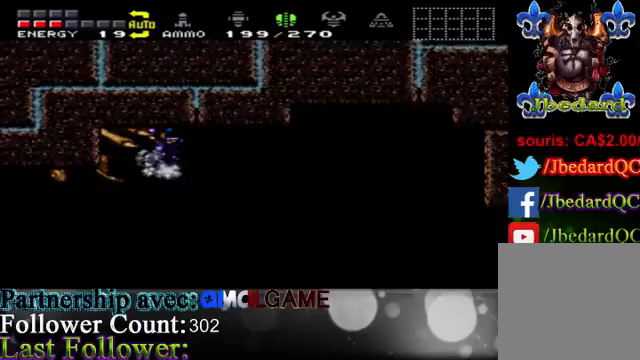
Gameplay with a controller (Xbox layout); each line is a JSON object with the inputs held at the frame after it. "events" lists button and stick changes between this image and that frame as [ms after this image, input, new state], when the widget could be followed in between. Not read: L3 R3.
{"buttons": [], "left_stick": "center", "right_stick": "center", "events": []}
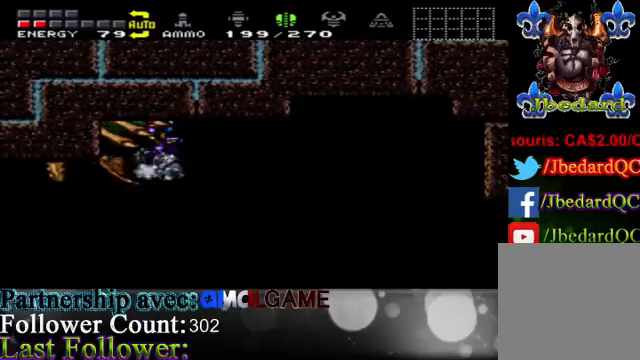
{"buttons": [], "left_stick": "center", "right_stick": "center", "events": []}
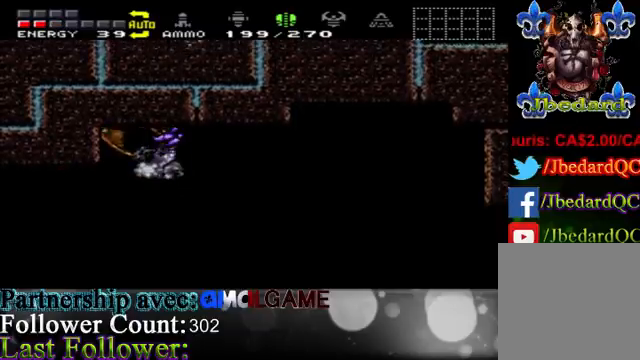
{"buttons": [], "left_stick": "center", "right_stick": "center", "events": []}
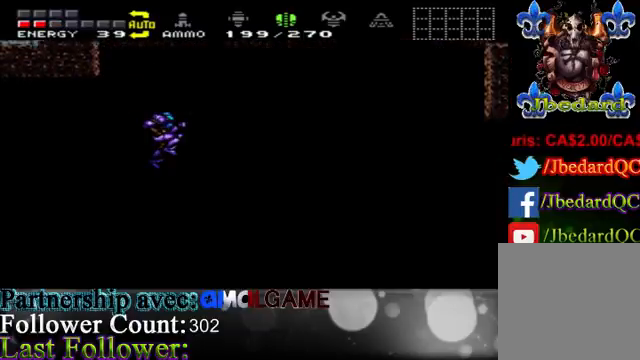
{"buttons": [], "left_stick": "left", "right_stick": "center", "events": [[500, "left_stick", "left"]]}
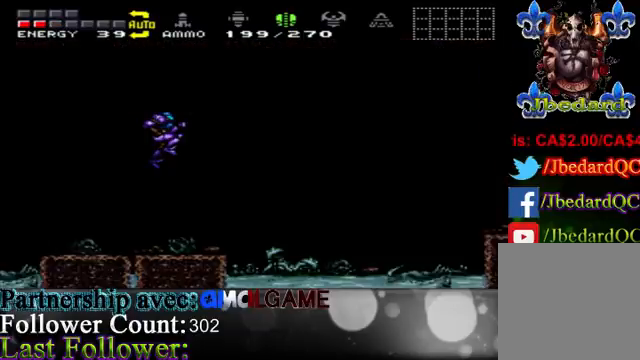
{"buttons": [], "left_stick": "center", "right_stick": "center", "events": [[233, "left_stick", "center"]]}
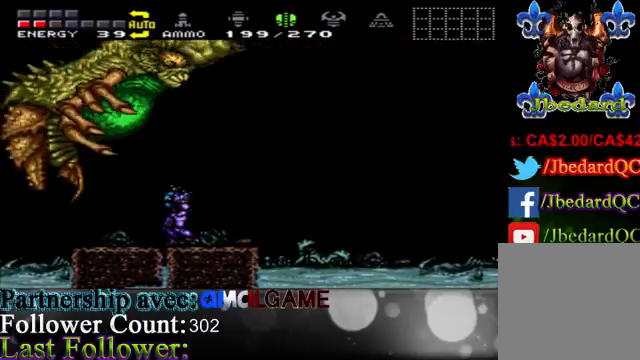
{"buttons": [], "left_stick": "down", "right_stick": "center", "events": [[200, "left_stick", "down"]]}
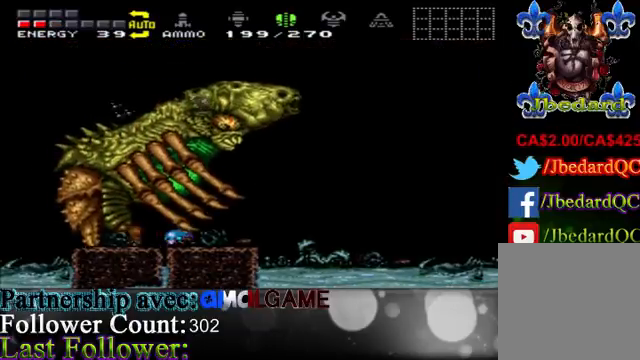
{"buttons": [], "left_stick": "center", "right_stick": "center", "events": [[33, "B", "down"], [167, "B", "up"], [167, "left_stick", "center"]]}
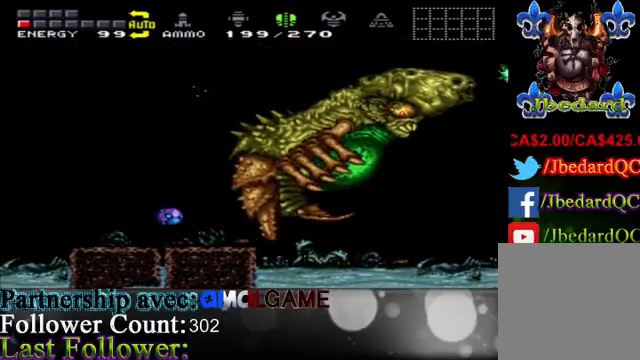
{"buttons": [], "left_stick": "center", "right_stick": "center", "events": []}
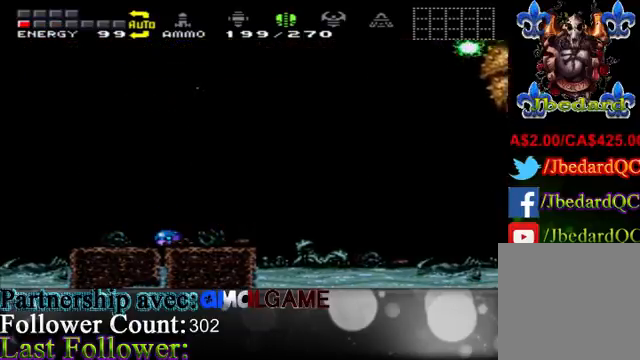
{"buttons": [], "left_stick": "center", "right_stick": "center", "events": [[67, "left_stick", "right"], [267, "left_stick", "center"]]}
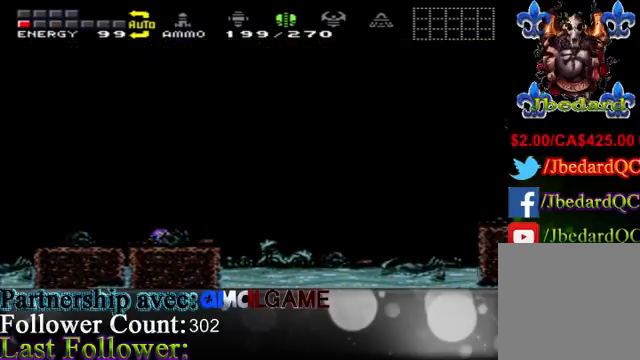
{"buttons": [], "left_stick": "left", "right_stick": "center", "events": [[367, "left_stick", "left"]]}
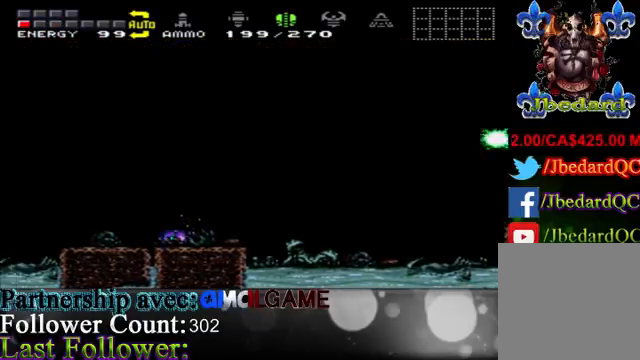
{"buttons": [], "left_stick": "right", "right_stick": "center", "events": [[133, "left_stick", "center"], [267, "left_stick", "right"]]}
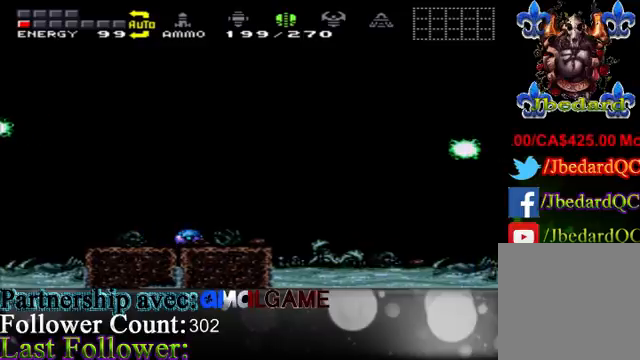
{"buttons": [], "left_stick": "left", "right_stick": "center", "events": [[100, "left_stick", "center"], [300, "left_stick", "left"]]}
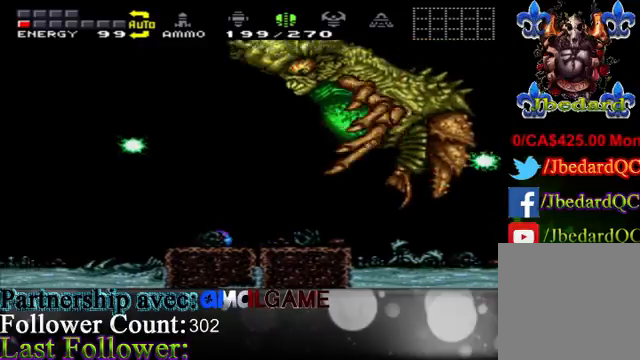
{"buttons": [], "left_stick": "right", "right_stick": "center", "events": [[100, "left_stick", "right"], [167, "B", "down"], [267, "left_stick", "center"], [300, "B", "up"], [400, "left_stick", "right"]]}
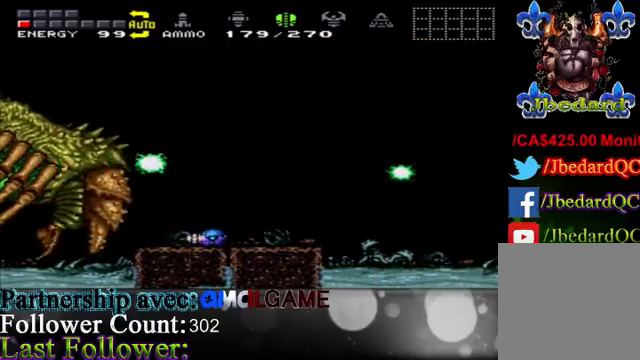
{"buttons": [], "left_stick": "center", "right_stick": "center", "events": [[67, "left_stick", "center"], [133, "left_stick", "left"], [333, "left_stick", "center"]]}
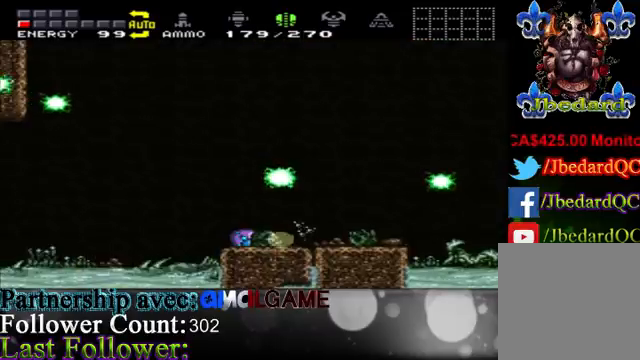
{"buttons": [], "left_stick": "center", "right_stick": "center", "events": []}
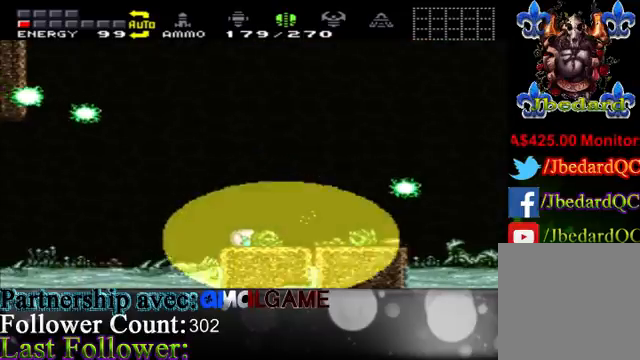
{"buttons": [], "left_stick": "right", "right_stick": "center", "events": [[367, "left_stick", "right"]]}
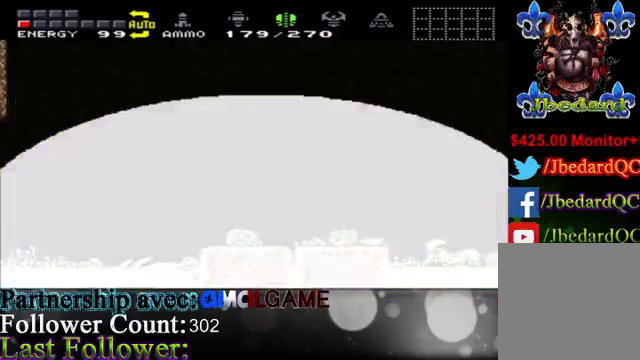
{"buttons": [], "left_stick": "right", "right_stick": "center", "events": [[67, "left_stick", "center"], [367, "left_stick", "right"]]}
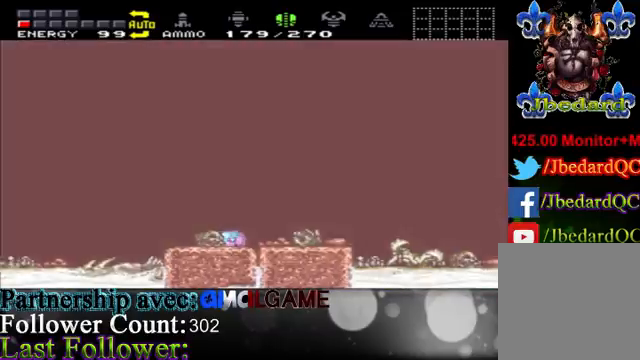
{"buttons": [], "left_stick": "center", "right_stick": "center", "events": [[167, "left_stick", "center"]]}
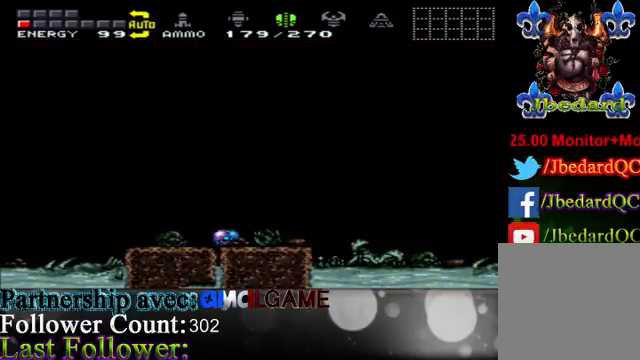
{"buttons": [], "left_stick": "center", "right_stick": "center", "events": [[33, "left_stick", "right"], [300, "left_stick", "center"]]}
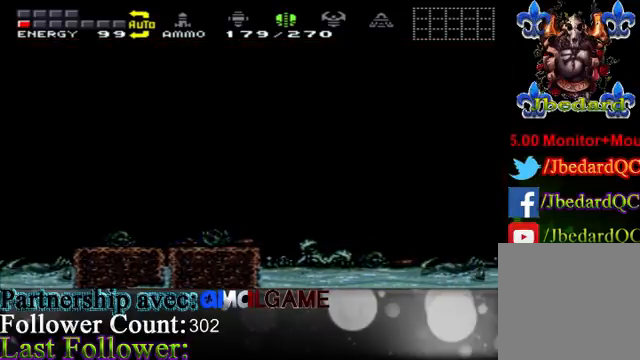
{"buttons": [], "left_stick": "center", "right_stick": "center", "events": [[233, "left_stick", "left"], [500, "left_stick", "center"]]}
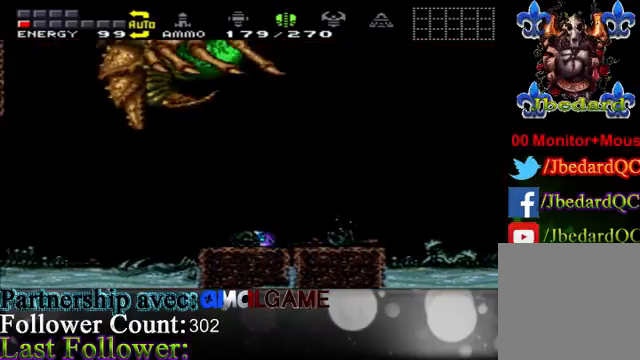
{"buttons": ["B"], "left_stick": "right", "right_stick": "center", "events": [[133, "left_stick", "right"], [167, "A", "down"], [300, "A", "up"], [433, "B", "down"]]}
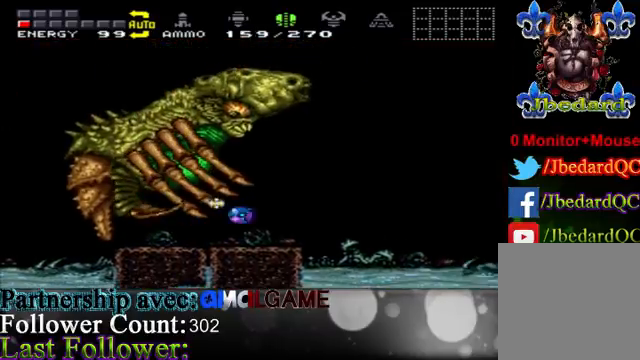
{"buttons": [], "left_stick": "right", "right_stick": "center", "events": [[33, "B", "up"]]}
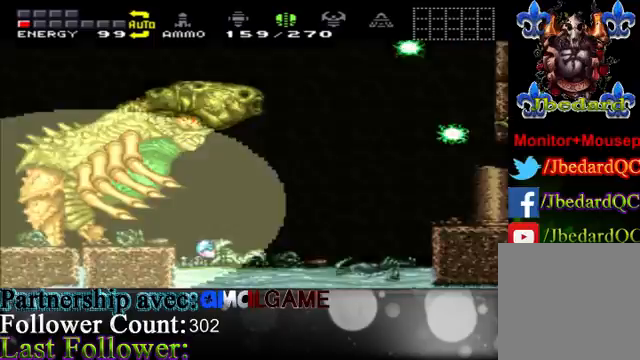
{"buttons": [], "left_stick": "left", "right_stick": "center", "events": [[167, "left_stick", "left"]]}
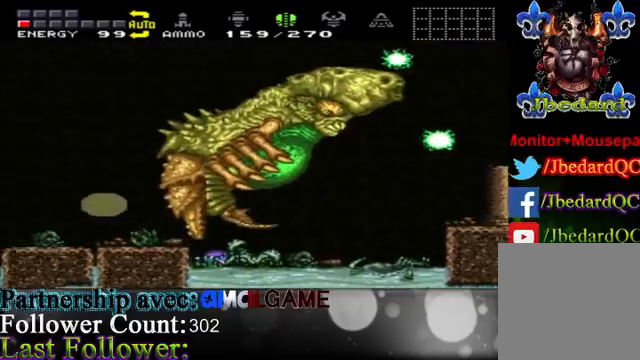
{"buttons": [], "left_stick": "center", "right_stick": "center", "events": [[233, "left_stick", "center"]]}
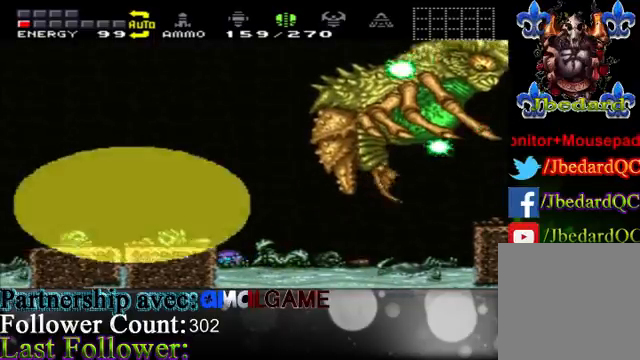
{"buttons": [], "left_stick": "up-left", "right_stick": "center", "events": [[33, "A", "down"], [100, "left_stick", "up-left"], [267, "A", "up"]]}
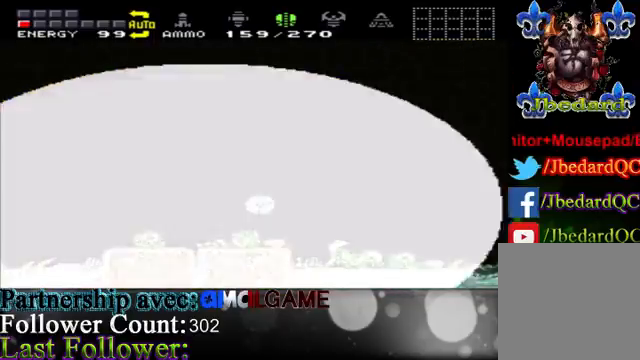
{"buttons": [], "left_stick": "right", "right_stick": "center", "events": [[367, "left_stick", "center"], [467, "left_stick", "right"]]}